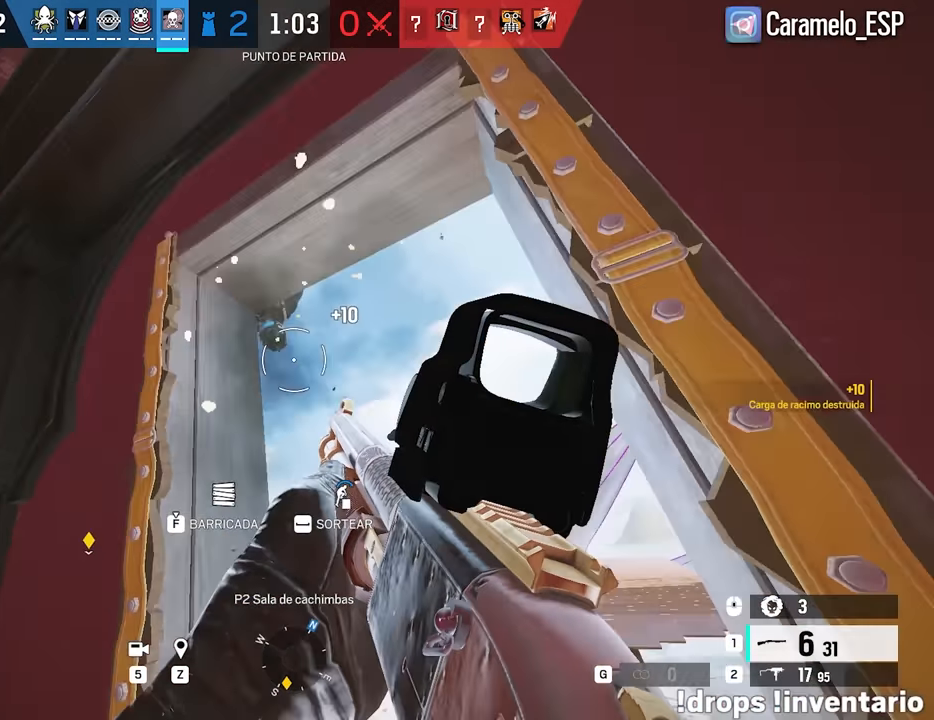
Gameplay with keyboard and mouse; each line is a JSON object with the keys and mouse buttons held at the frame after it. "events" lists presses ("down") and releases ("up") of "1", "2", "3", "4", "5", "a", "alt", "c", "caps_lock", "ctrl", "d", "e", "f", "g", "q", "r", "s", "shift", "space", "t", "tab", "v", "w", "x", "z", "mouse_left", "mouse_wheel" and "mouse_right" between this image and that frame as [ms after this image, input, new state], when the widget could be followed in between. "mouse_left", "mouse_wheel", "mouse_right" = the "left", "wheel", "right" buttons of the "mouse" list. No other keys are recorded. "wheel" means that the mouse wheel is clicked or scrolled. Not read: mouse_move.
{"keys": ["shift", "w"], "mouse": [], "events": [[50, "mouse_left", "down"], [100, "a", "down"], [183, "ctrl", "down"], [233, "mouse_left", "up"], [283, "ctrl", "up"], [283, "w", "down"], [333, "a", "up"], [383, "shift", "down"]]}
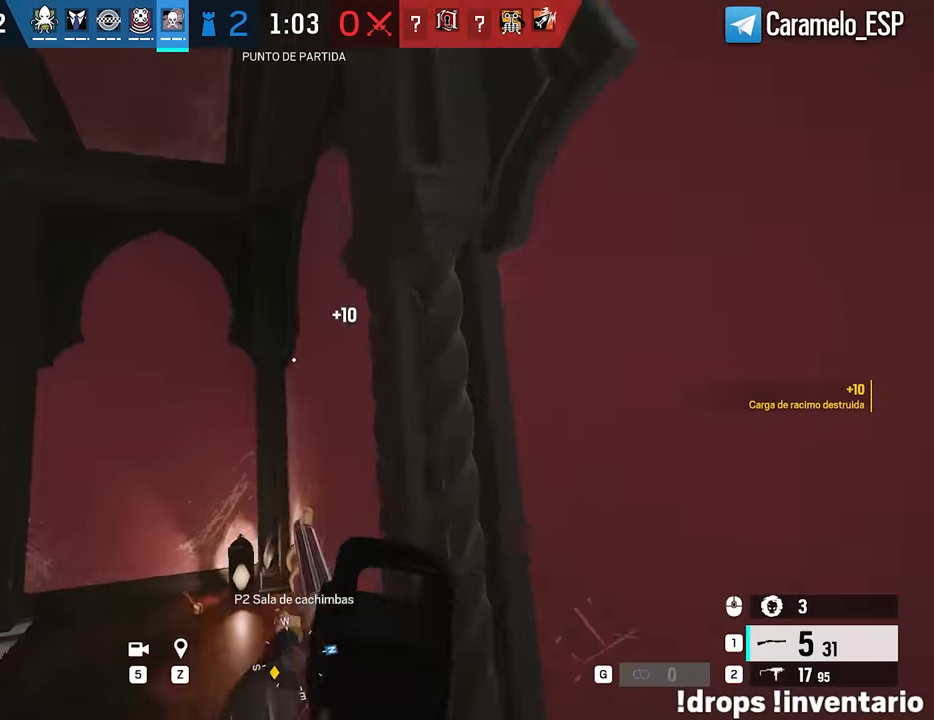
{"keys": [], "mouse": [], "events": [[167, "d", "down"], [350, "shift", "up"], [350, "w", "up"], [400, "e", "down"], [500, "d", "up"], [500, "e", "up"]]}
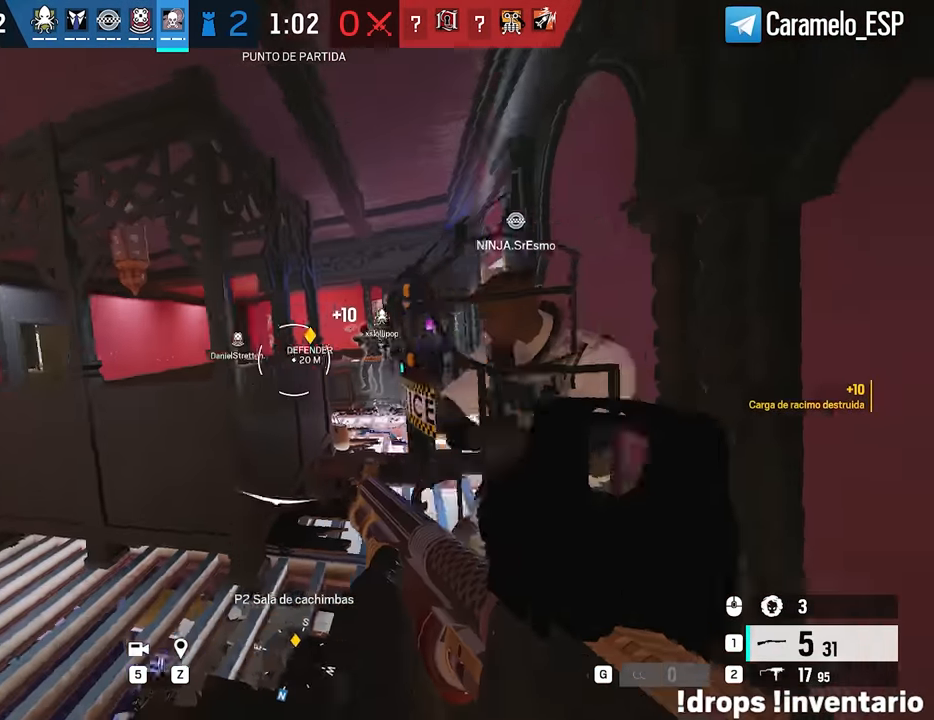
{"keys": ["s"], "mouse": [], "events": [[133, "r", "down"], [217, "ctrl", "down"], [217, "r", "up"], [367, "ctrl", "up"], [367, "s", "down"]]}
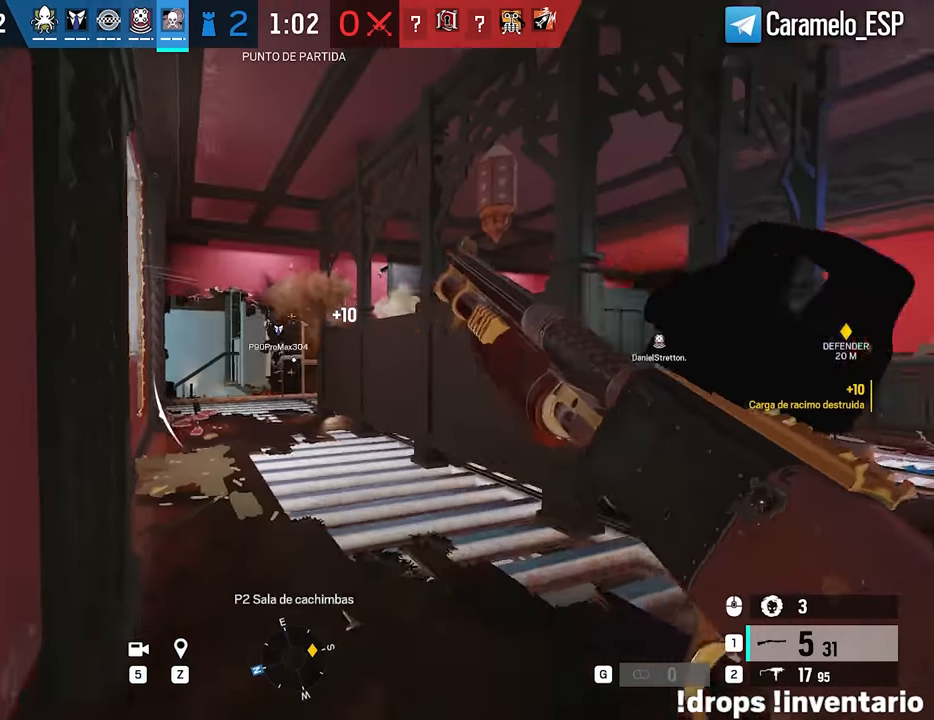
{"keys": [], "mouse": [], "events": [[283, "s", "up"]]}
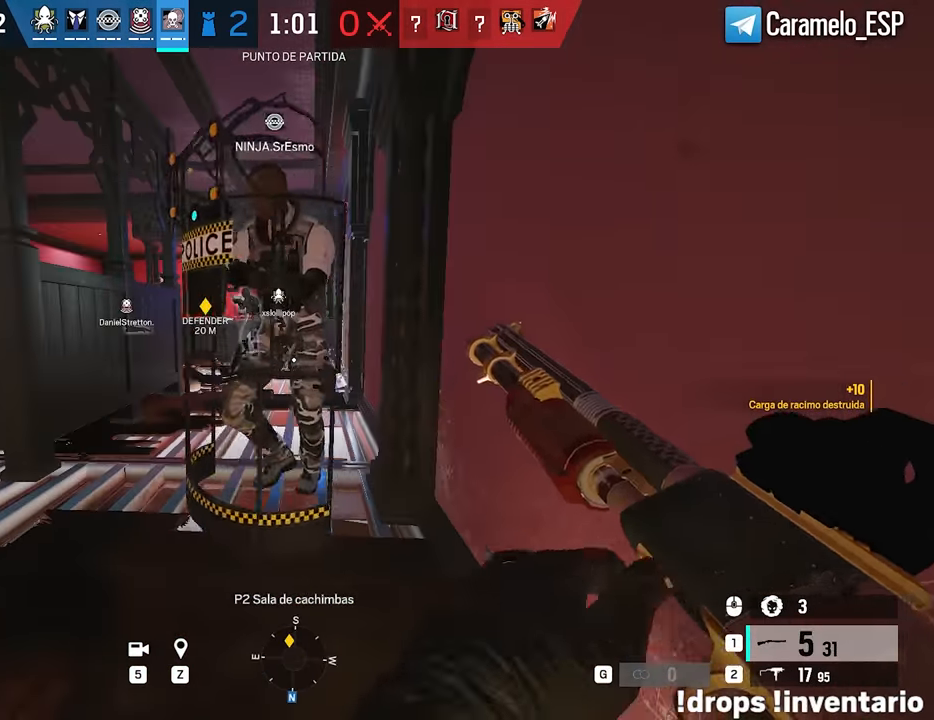
{"keys": [], "mouse": [], "events": []}
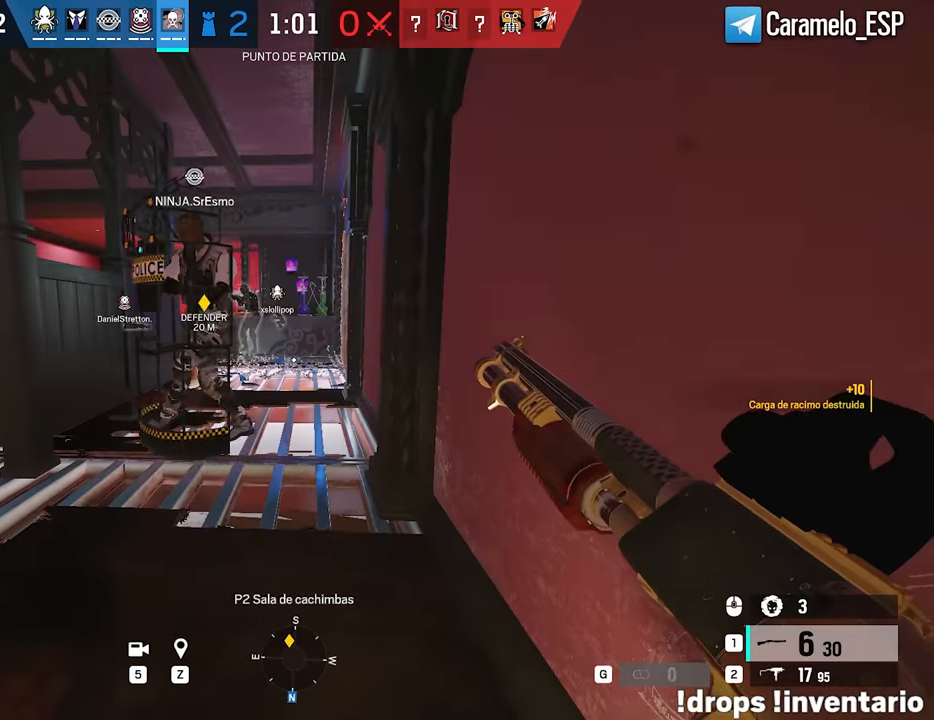
{"keys": ["alt"], "mouse": [], "events": [[267, "ctrl", "down"], [317, "alt", "down"], [400, "d", "down"], [450, "ctrl", "up"], [500, "d", "up"]]}
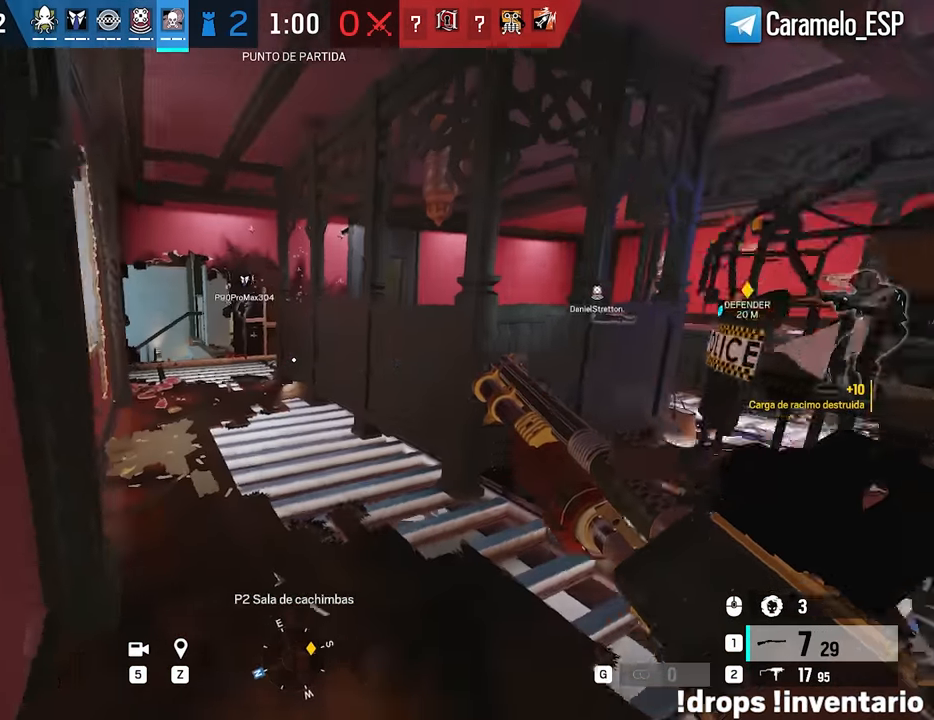
{"keys": [], "mouse": [], "events": [[233, "alt", "up"]]}
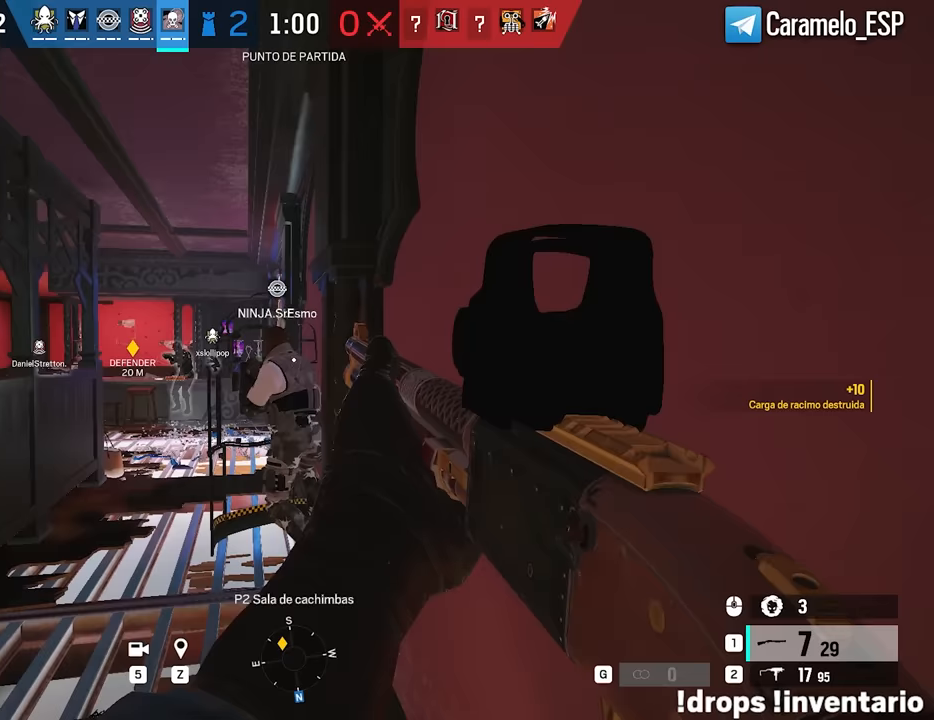
{"keys": [], "mouse": [], "events": [[167, "mouse_right", "down"], [200, "mouse_right", "up"], [200, "q", "down"], [250, "q", "up"]]}
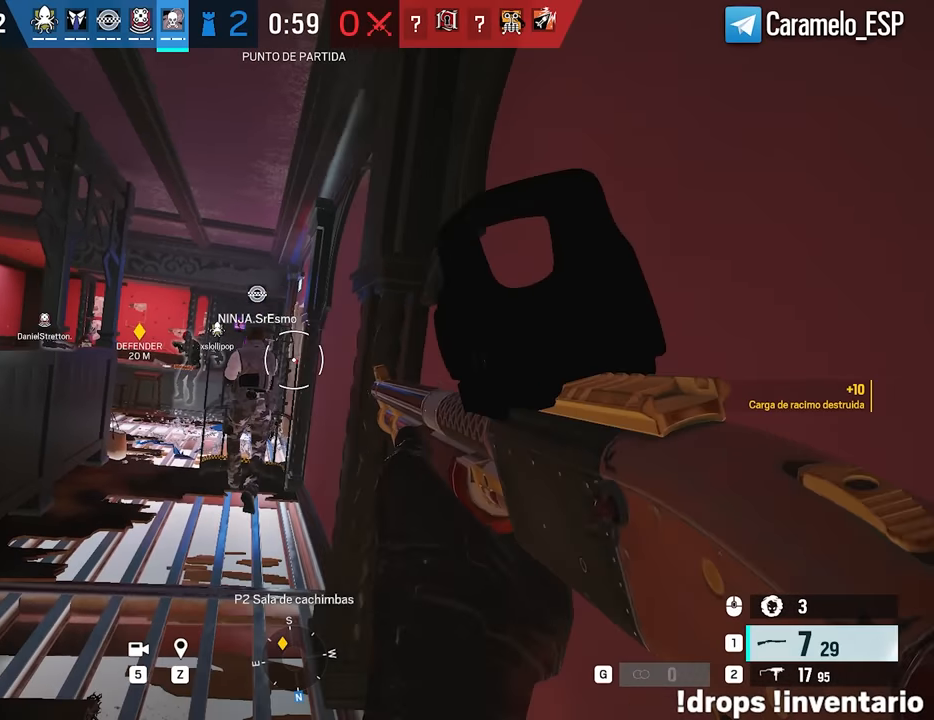
{"keys": [], "mouse": [], "events": [[133, "d", "down"], [167, "e", "down"], [217, "e", "up"], [400, "d", "up"]]}
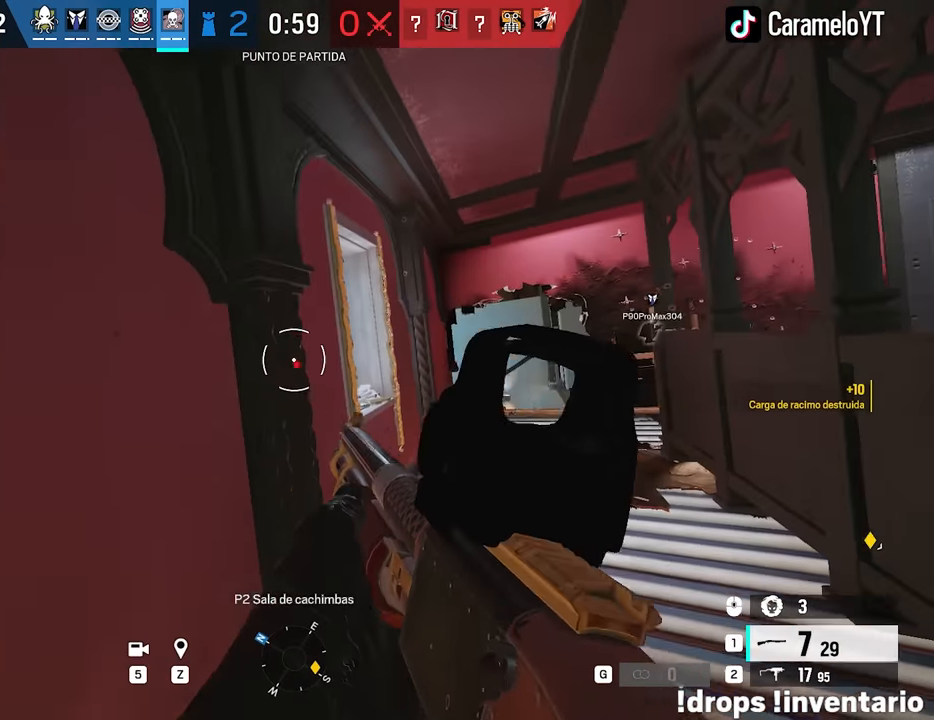
{"keys": ["d"], "mouse": [], "events": [[333, "d", "down"], [333, "w", "down"], [383, "w", "up"]]}
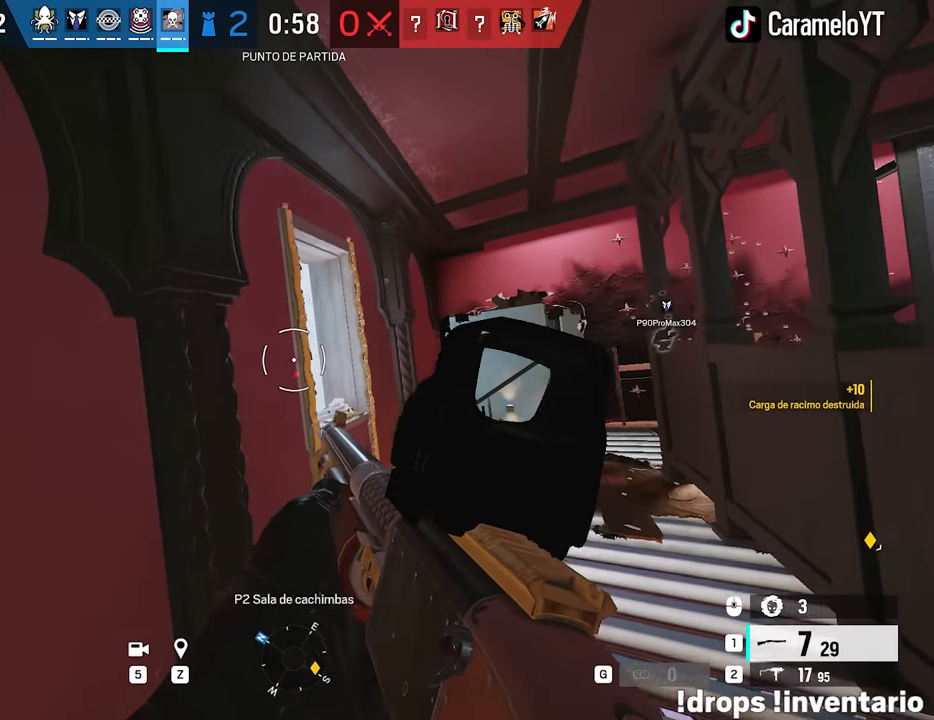
{"keys": ["d", "s"], "mouse": [], "events": [[67, "a", "down"], [117, "d", "up"], [483, "a", "up"], [483, "d", "down"], [483, "s", "down"]]}
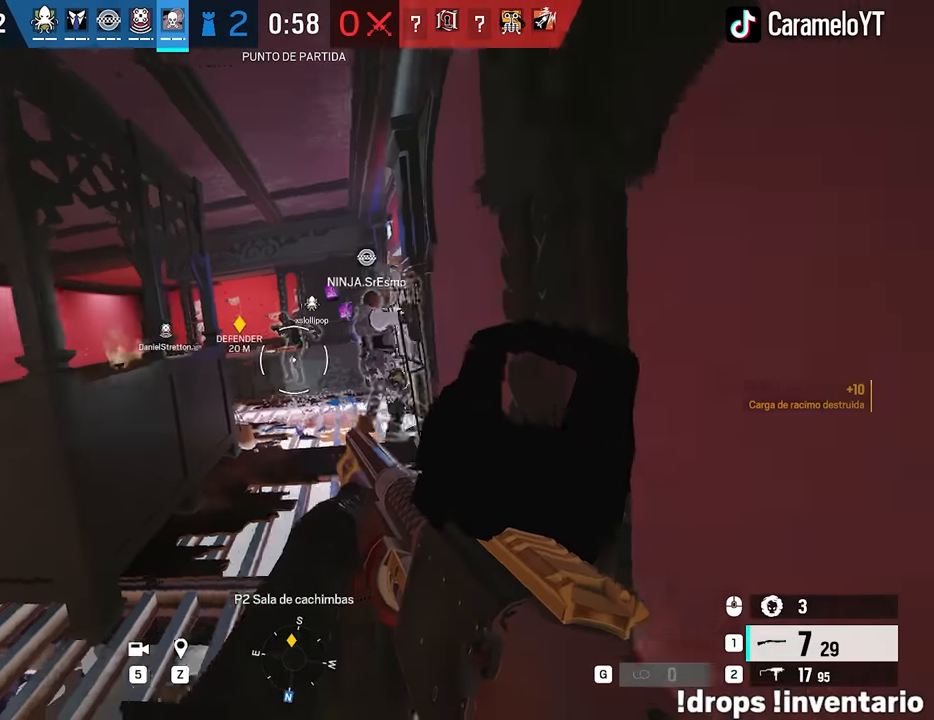
{"keys": [], "mouse": [], "events": [[267, "d", "up"], [267, "s", "up"]]}
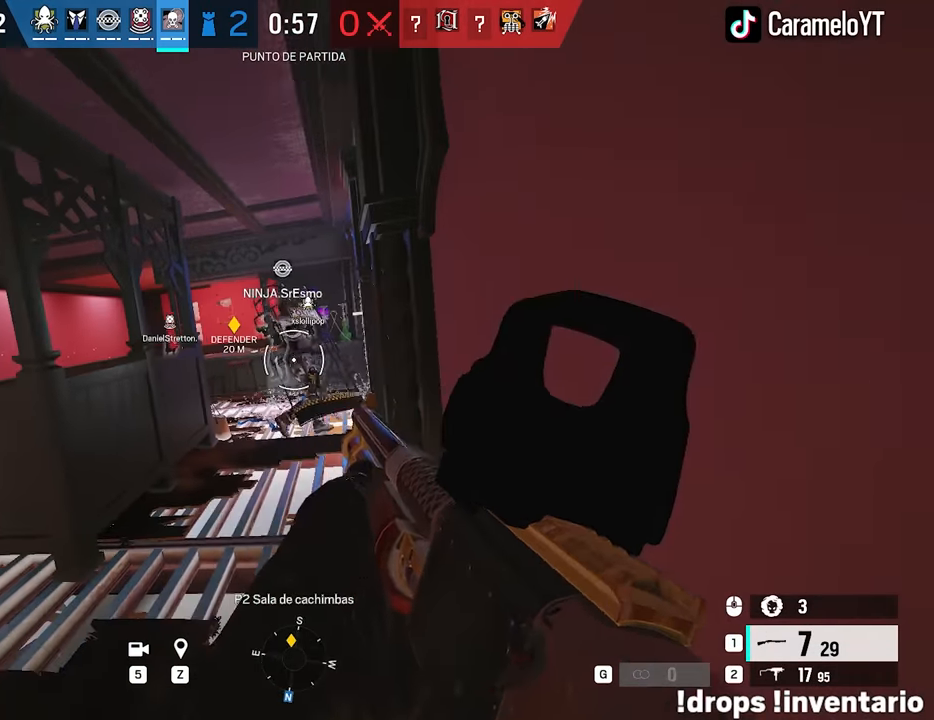
{"keys": ["a"], "mouse": [], "events": [[333, "q", "down"], [417, "q", "up"], [467, "a", "down"]]}
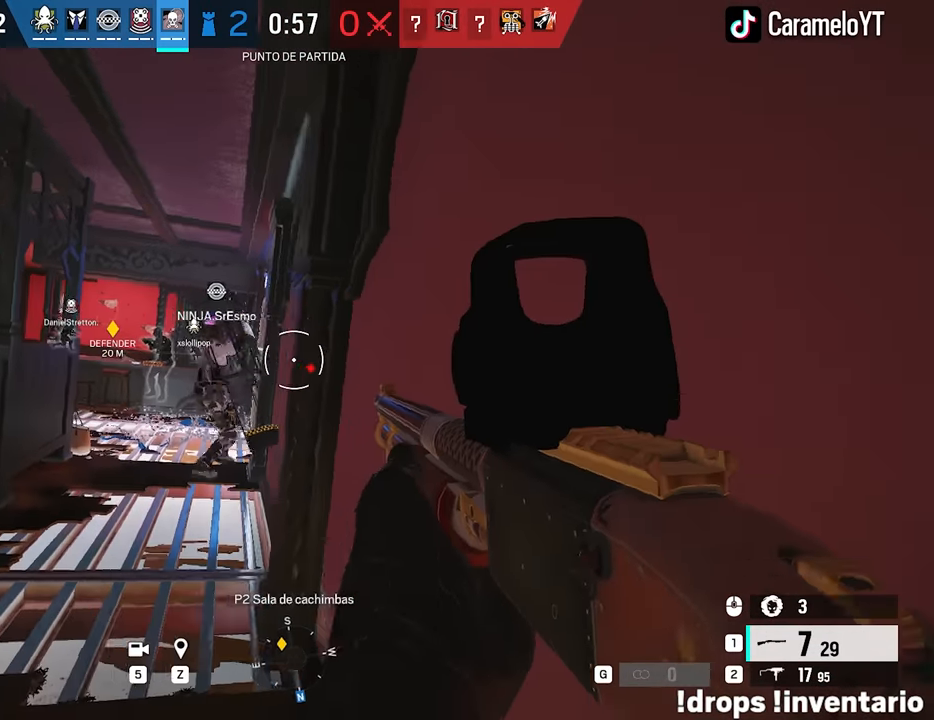
{"keys": ["d"], "mouse": [], "events": [[117, "a", "up"], [117, "d", "down"], [150, "e", "down"], [250, "d", "up"], [250, "e", "up"], [483, "d", "down"]]}
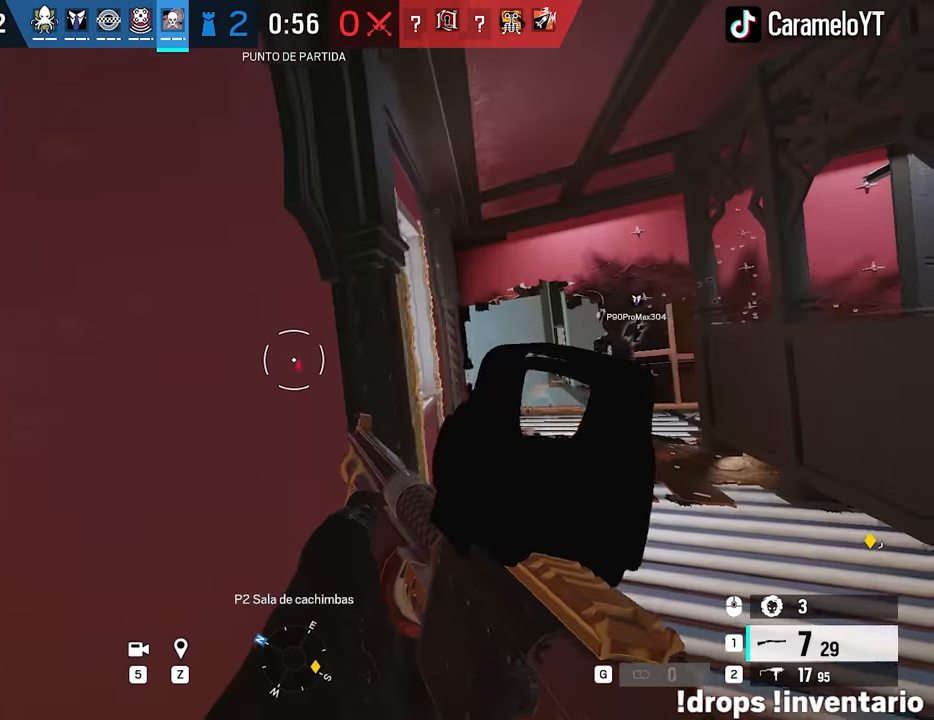
{"keys": ["ctrl", "d"], "mouse": [], "events": [[83, "w", "down"], [217, "w", "up"], [450, "ctrl", "down"]]}
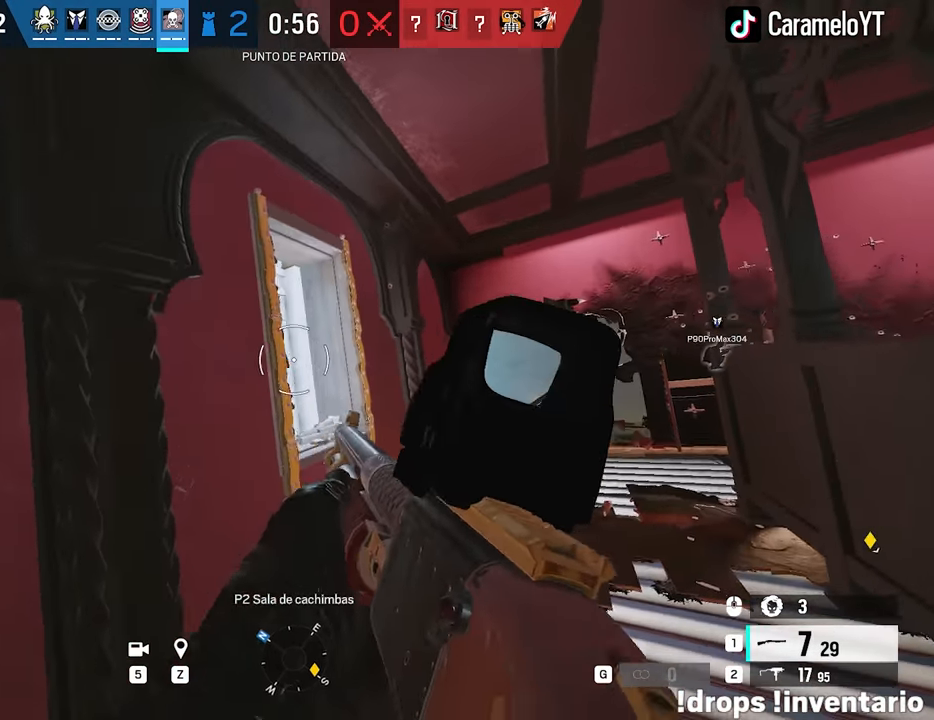
{"keys": ["a"], "mouse": [], "events": [[50, "a", "down"], [50, "ctrl", "up"], [50, "d", "up"], [183, "ctrl", "down"], [333, "ctrl", "up"]]}
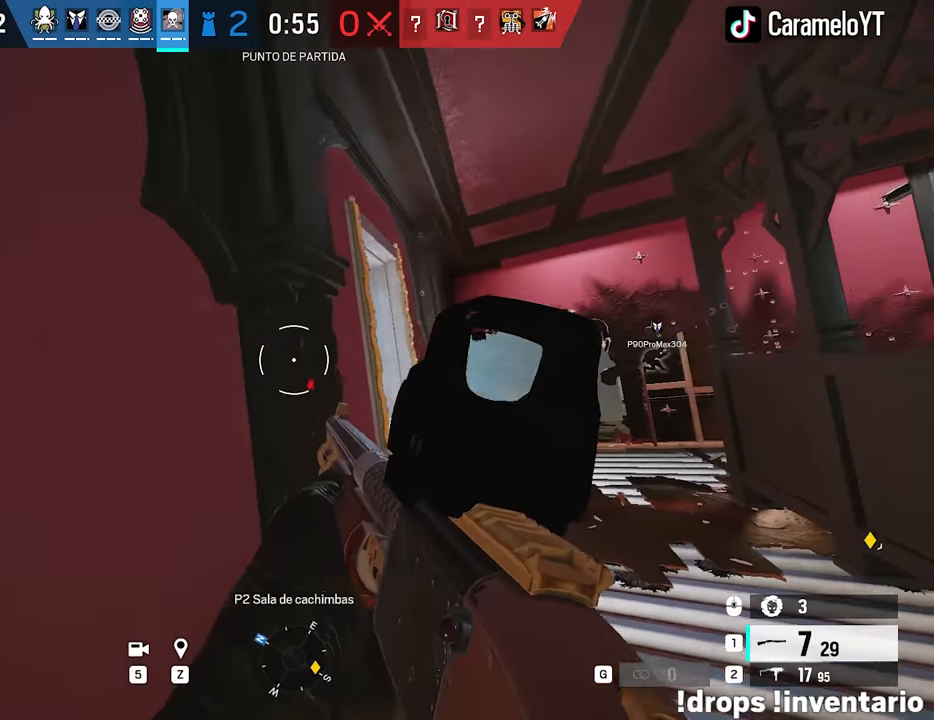
{"keys": [], "mouse": [], "events": [[17, "a", "up"]]}
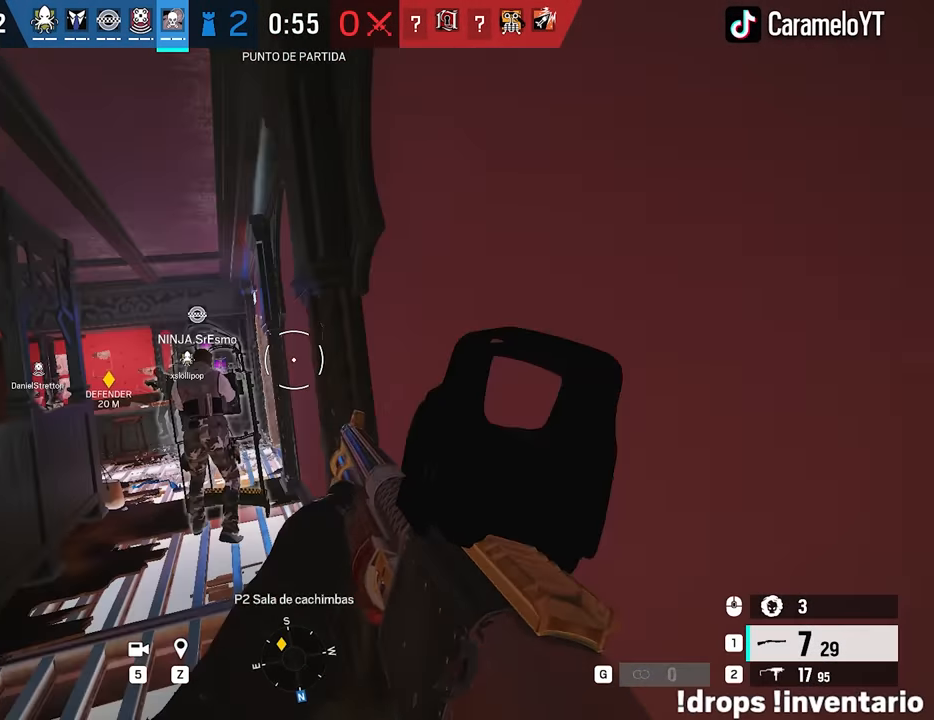
{"keys": [], "mouse": [], "events": [[317, "d", "down"], [317, "s", "down"], [450, "d", "up"], [450, "s", "up"]]}
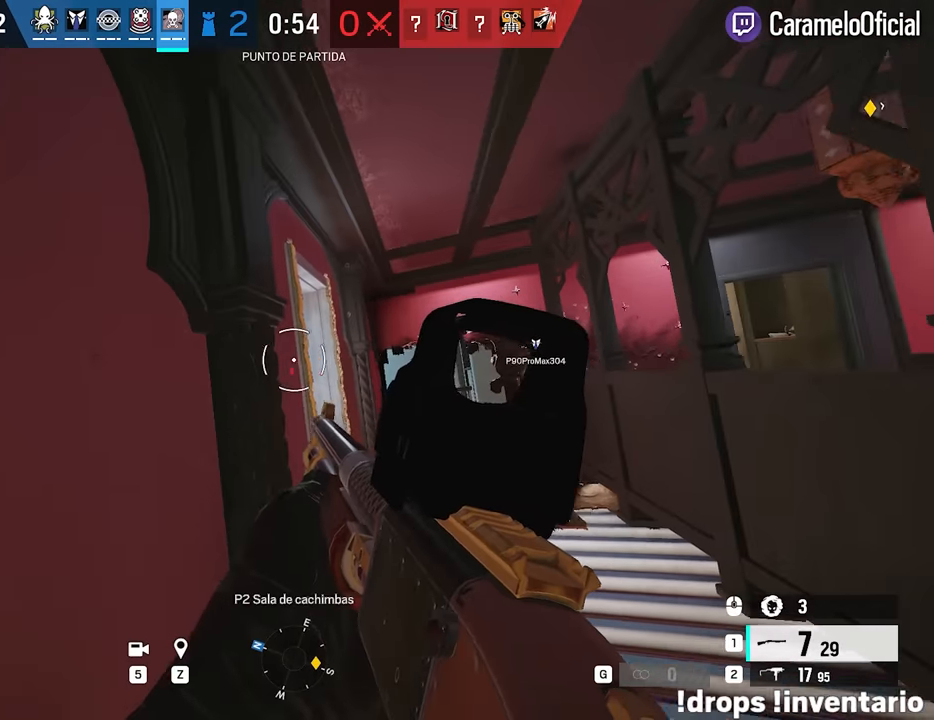
{"keys": ["a", "ctrl"], "mouse": [], "events": [[100, "d", "down"], [383, "a", "down"], [417, "ctrl", "down"], [417, "d", "up"]]}
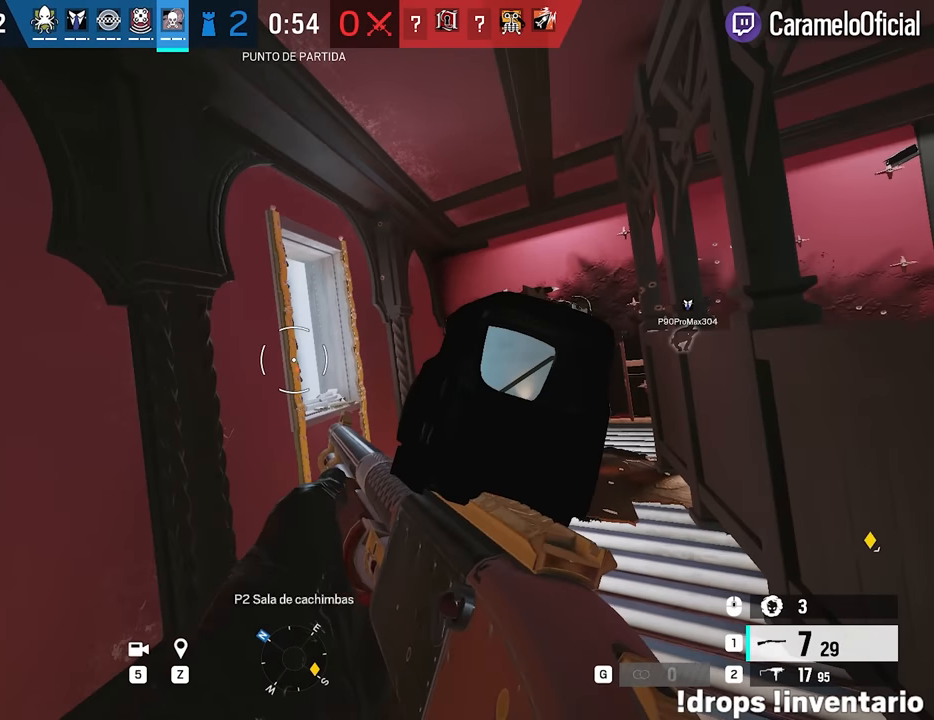
{"keys": ["a"], "mouse": [], "events": [[67, "a", "up"], [67, "ctrl", "up"], [67, "d", "down"], [150, "w", "down"], [200, "ctrl", "down"], [300, "ctrl", "up"], [350, "d", "up"], [383, "a", "down"], [483, "w", "up"]]}
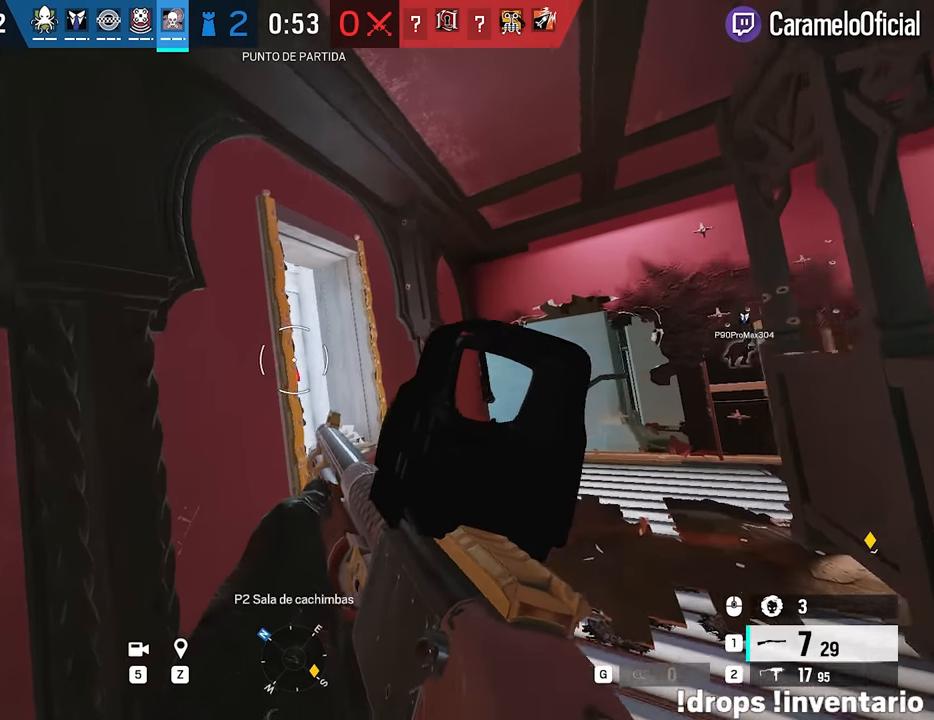
{"keys": [], "mouse": [], "events": [[167, "a", "up"], [167, "d", "down"], [217, "mouse_wheel", "down"], [267, "a", "down"], [267, "d", "up"], [267, "mouse_wheel", "up"], [367, "a", "up"], [367, "w", "down"], [450, "d", "down"], [450, "w", "up"], [500, "d", "up"]]}
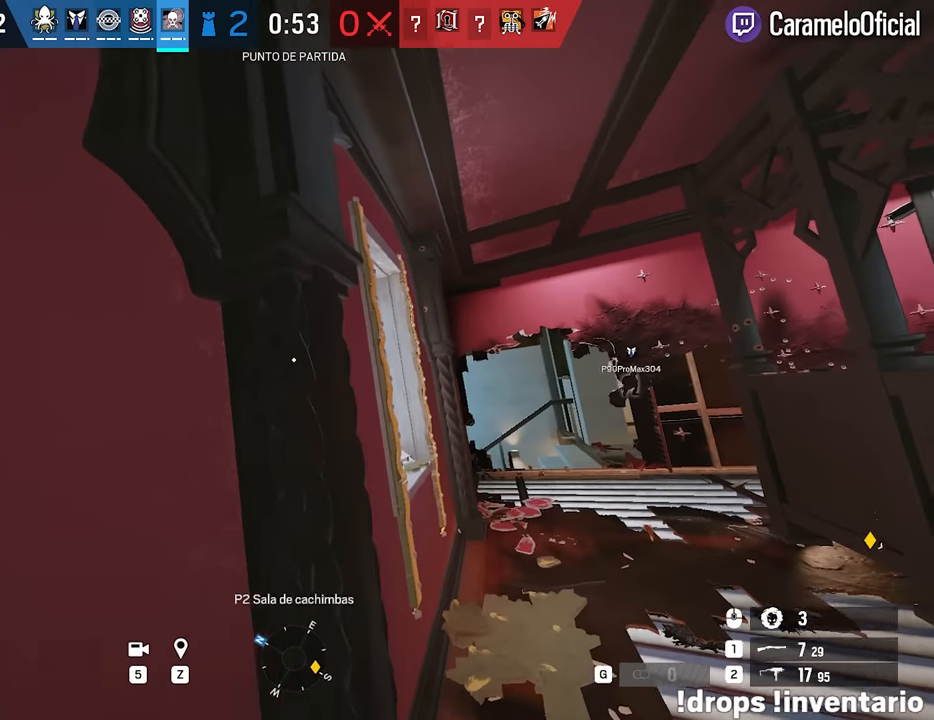
{"keys": ["d", "w"], "mouse": [], "events": [[383, "d", "down"], [467, "w", "down"]]}
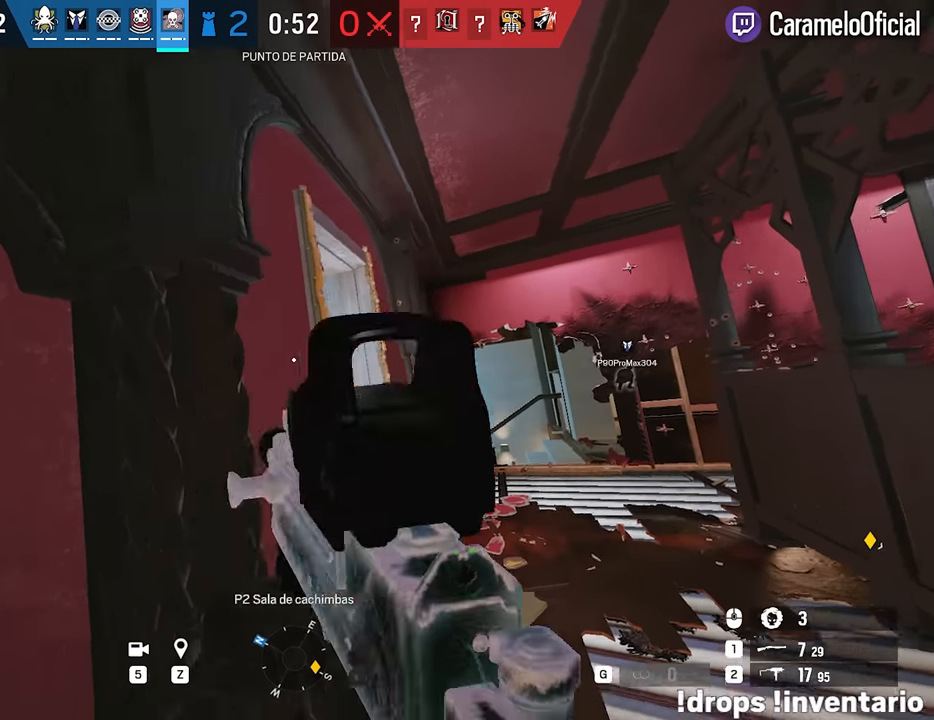
{"keys": ["a", "s"], "mouse": ["wheel"], "events": [[117, "w", "up"], [200, "a", "down"], [200, "d", "up"], [250, "s", "down"], [483, "mouse_wheel", "down"]]}
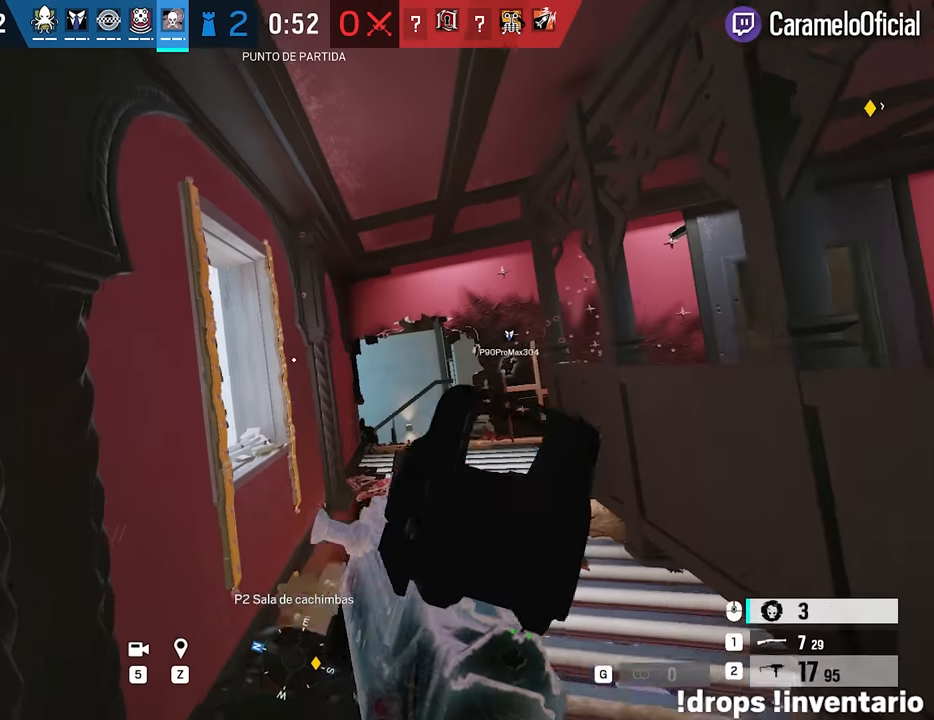
{"keys": ["w"], "mouse": [], "events": [[83, "a", "up"], [83, "mouse_wheel", "up"], [133, "s", "up"], [167, "d", "down"], [217, "ctrl", "down"], [317, "ctrl", "up"], [317, "w", "down"], [500, "d", "up"]]}
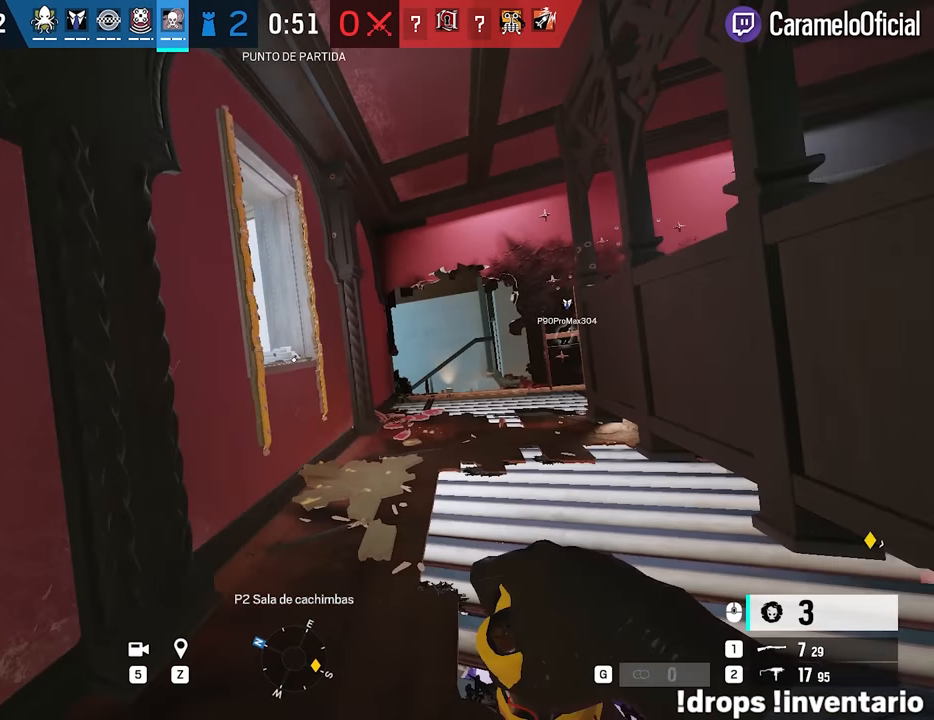
{"keys": ["a", "ctrl", "s"], "mouse": [], "events": [[233, "w", "up"], [383, "a", "down"], [383, "s", "down"], [417, "ctrl", "down"]]}
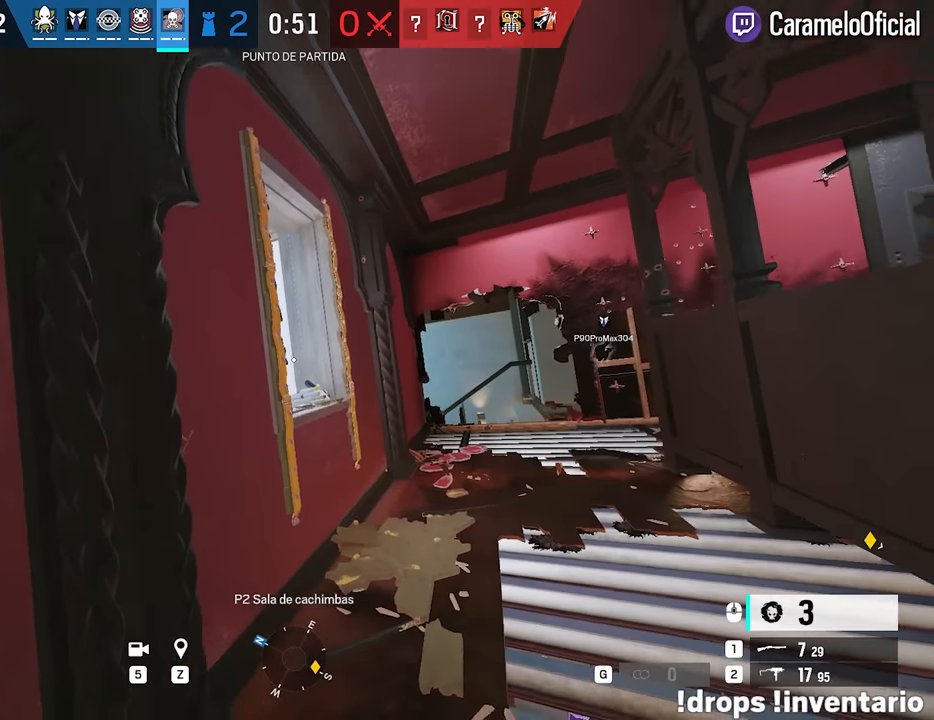
{"keys": [], "mouse": ["wheel"], "events": [[17, "ctrl", "up"], [17, "mouse_wheel", "down"], [117, "mouse_wheel", "up"], [200, "mouse_wheel", "down"], [300, "mouse_wheel", "up"], [350, "mouse_wheel", "down"], [400, "a", "up"], [400, "s", "up"], [433, "mouse_wheel", "up"], [483, "mouse_wheel", "down"]]}
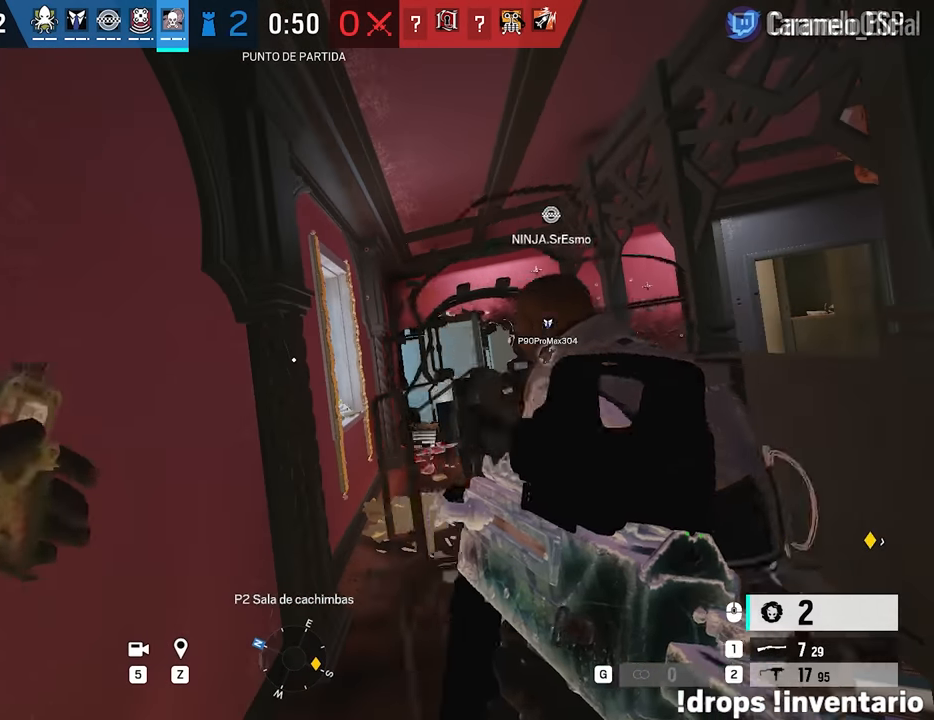
{"keys": ["a", "s"], "mouse": [], "events": [[133, "mouse_wheel", "up"], [267, "s", "down"], [367, "a", "down"], [367, "ctrl", "down"], [500, "ctrl", "up"]]}
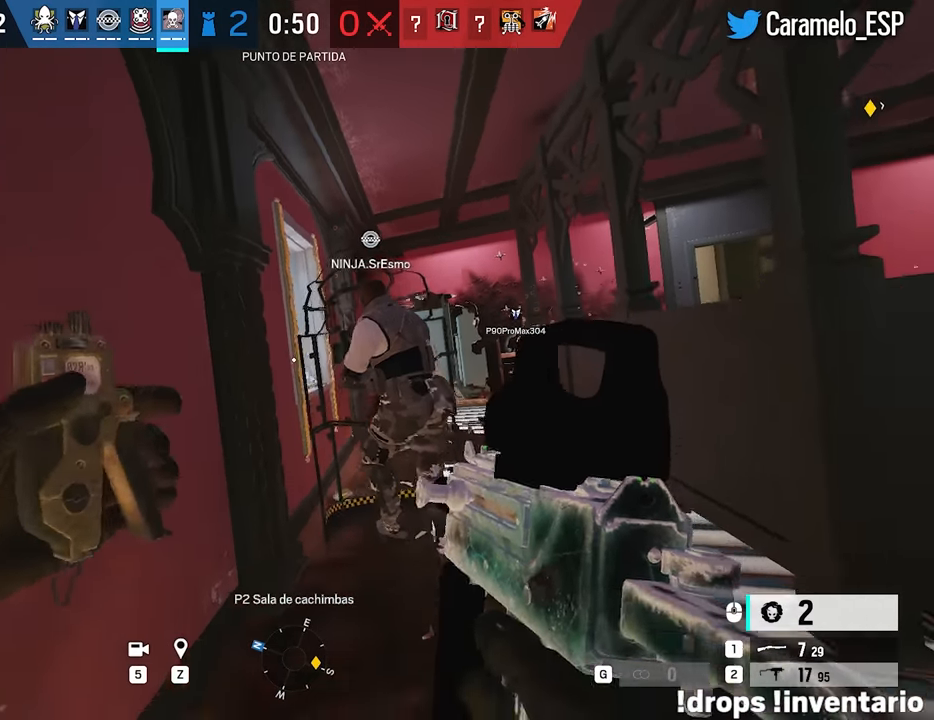
{"keys": [], "mouse": [], "events": [[50, "a", "up"], [50, "s", "up"]]}
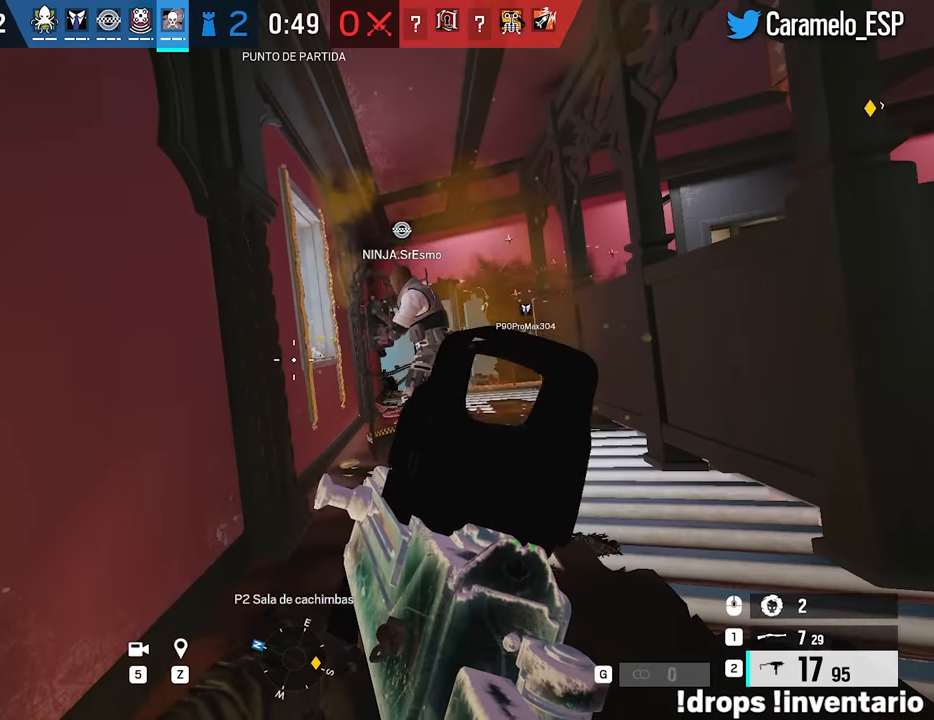
{"keys": [], "mouse": [], "events": []}
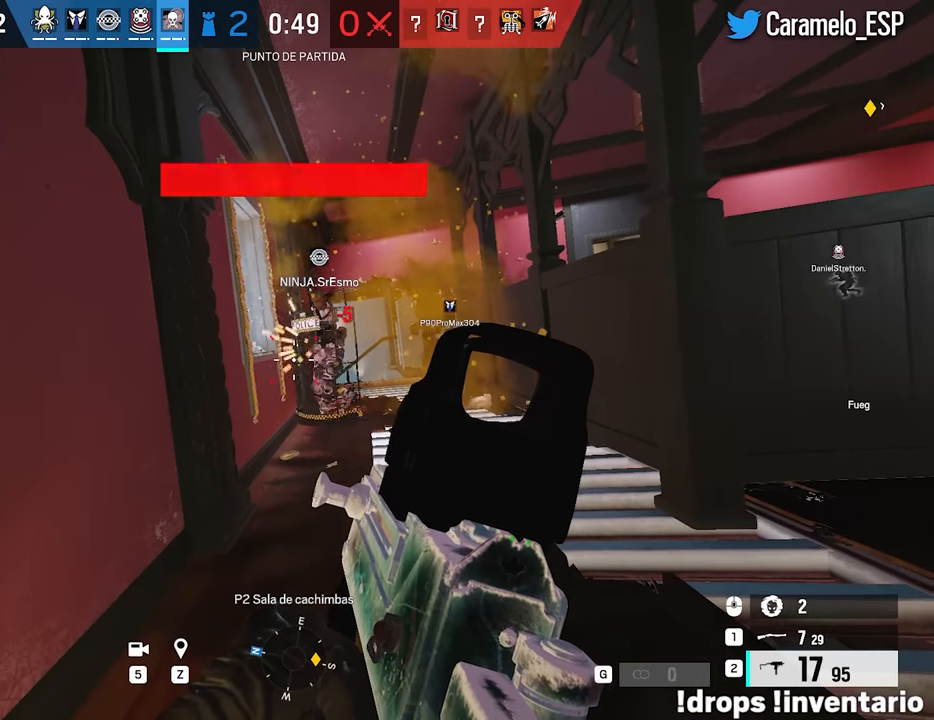
{"keys": [], "mouse": [], "events": []}